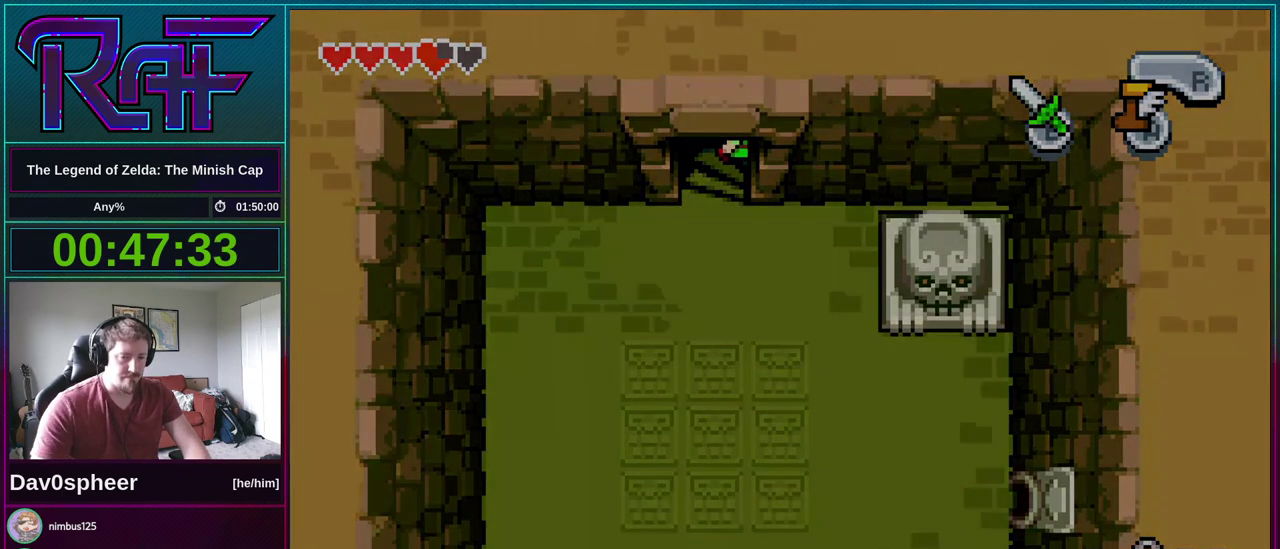
Gameplay with a controller (Nintendo layout); each line is a JSON object with the inputs held at the frame after it. "events" lists button and stick changes between this image and that frame as [ms after this image, input, new state], when the widget could be followed in between. Not read: L3 R1 R3 START.
{"buttons": ["DPAD_DOWN", "DPAD_LEFT"], "events": []}
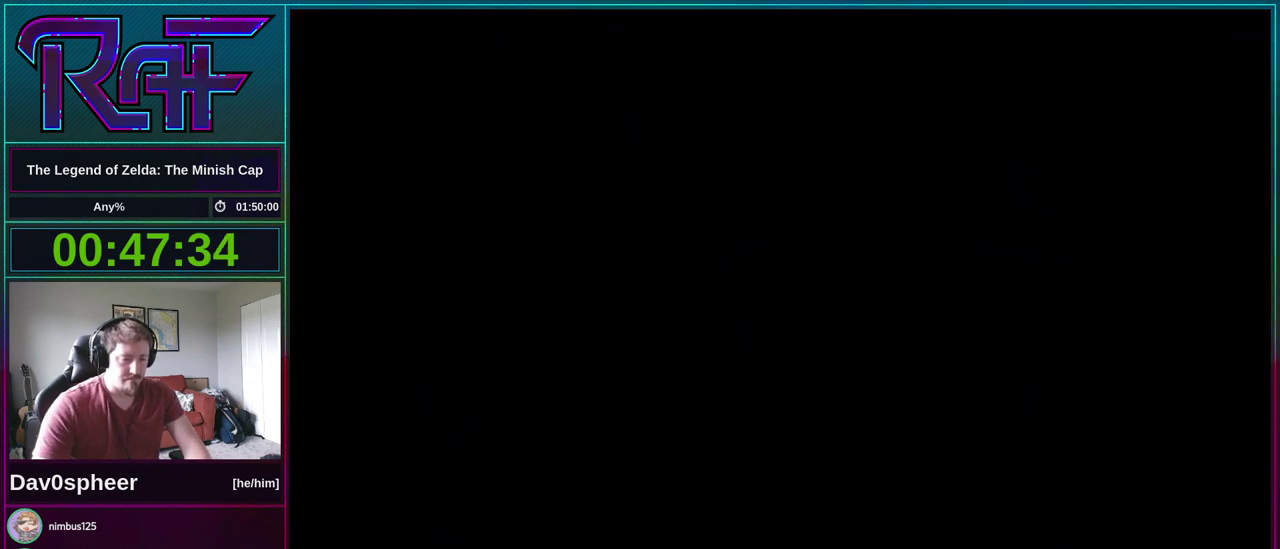
{"buttons": ["DPAD_DOWN", "DPAD_LEFT"], "events": []}
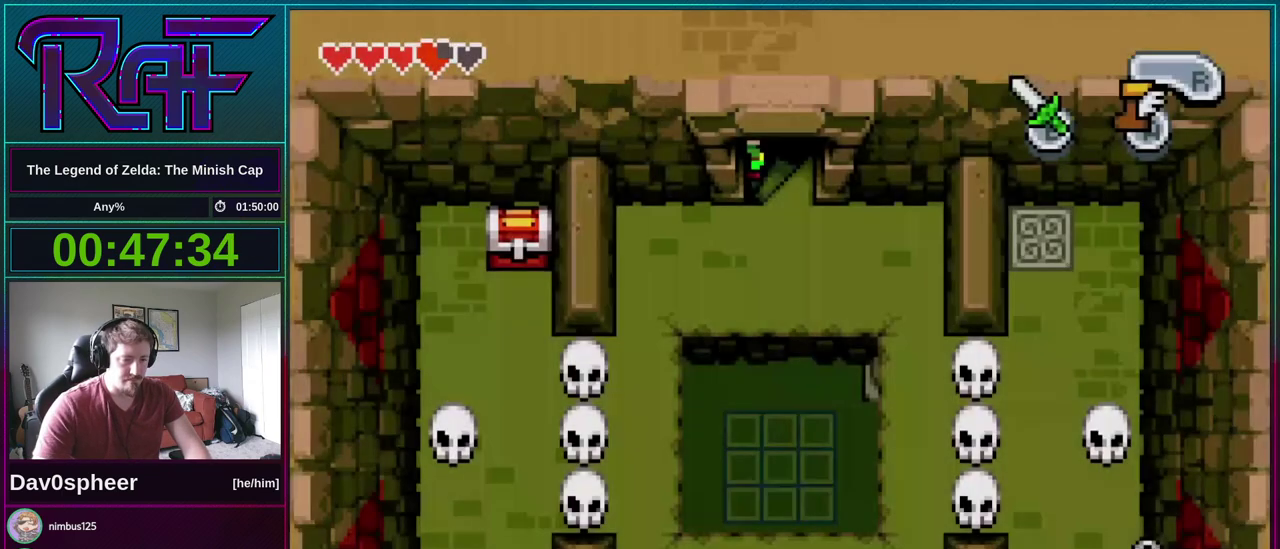
{"buttons": ["DPAD_DOWN", "DPAD_LEFT"], "events": []}
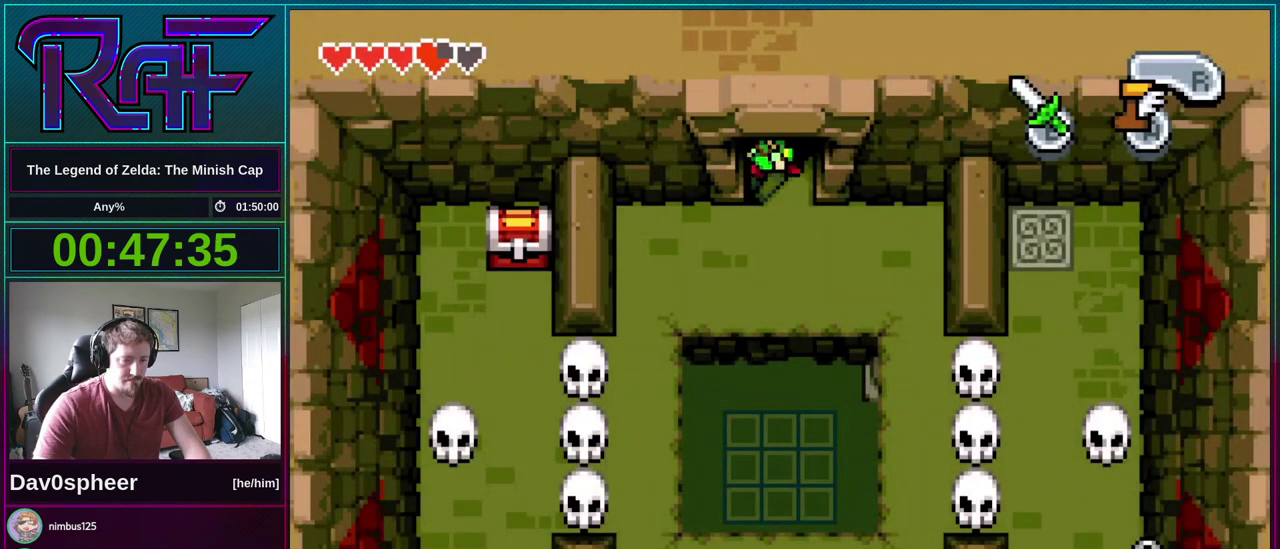
{"buttons": ["DPAD_DOWN", "DPAD_LEFT"], "events": []}
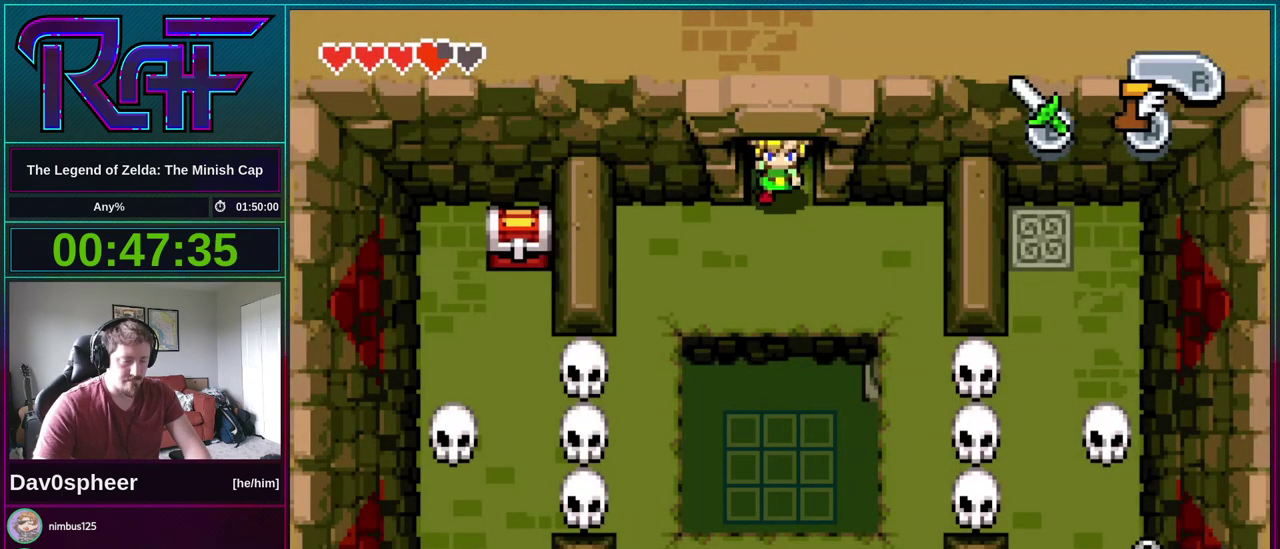
{"buttons": ["DPAD_DOWN", "DPAD_LEFT"], "events": []}
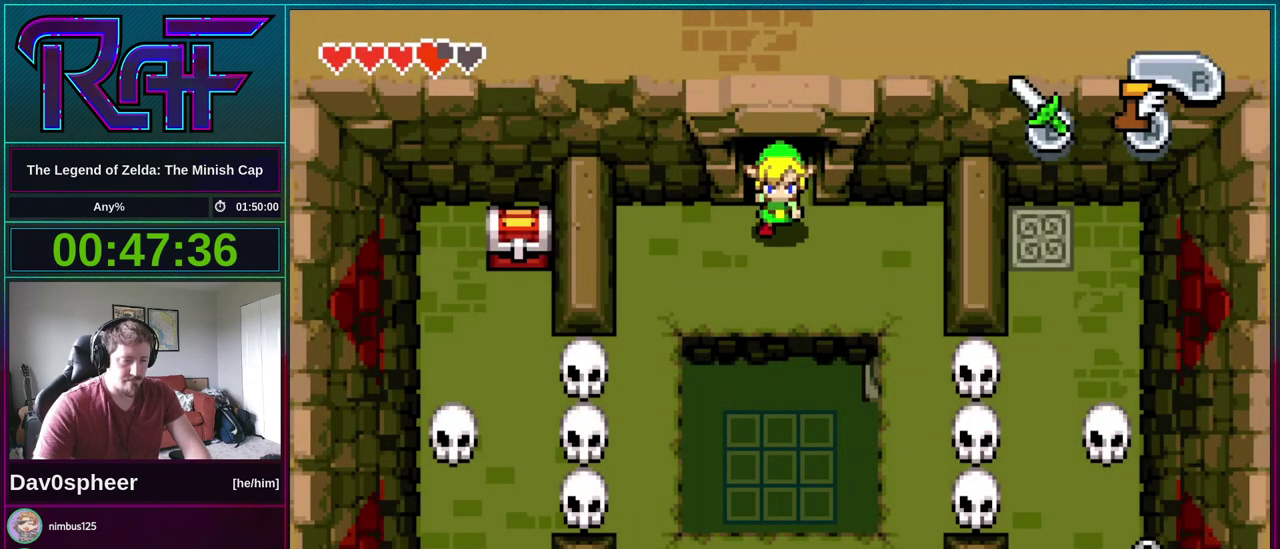
{"buttons": ["DPAD_DOWN", "DPAD_LEFT"], "events": []}
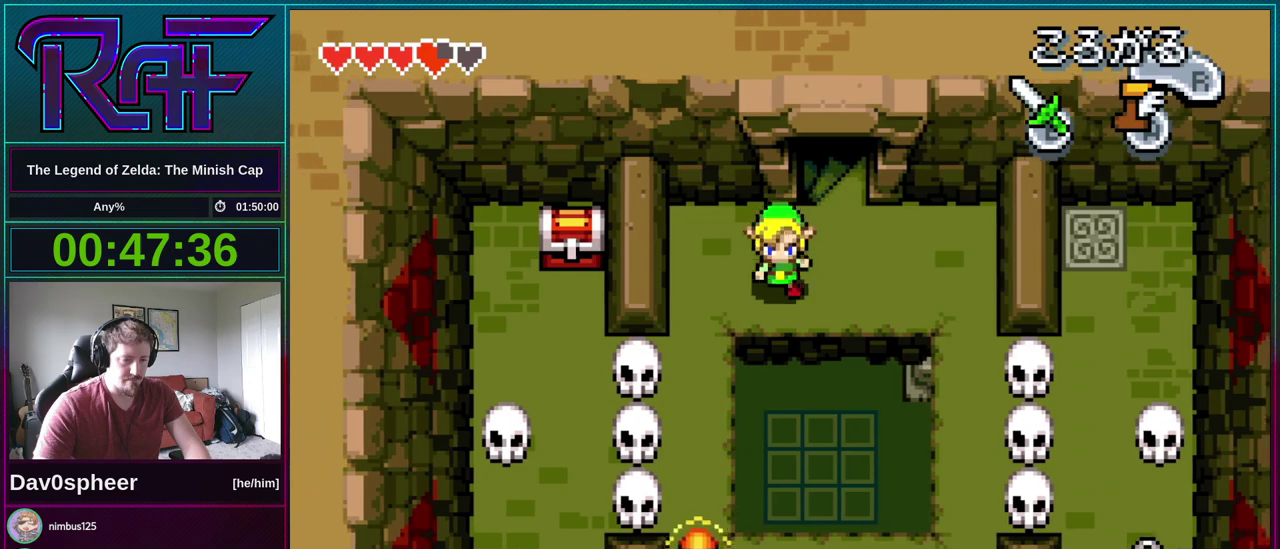
{"buttons": [], "events": [[283, "DPAD_LEFT", "up"], [417, "DPAD_DOWN", "up"]]}
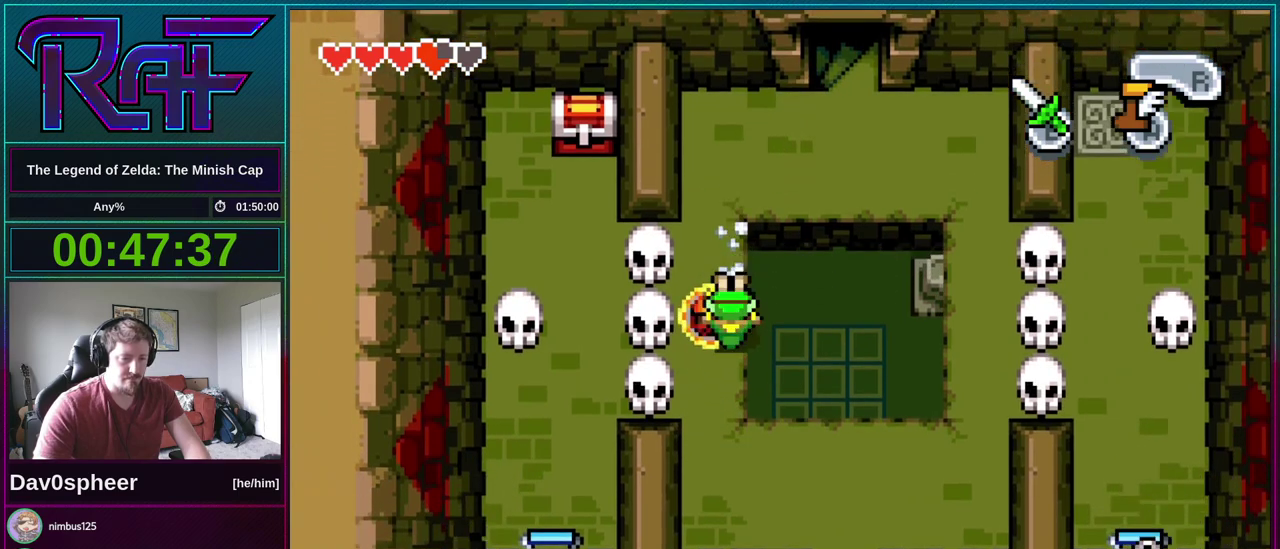
{"buttons": ["DPAD_UP"], "events": [[17, "DPAD_UP", "down"]]}
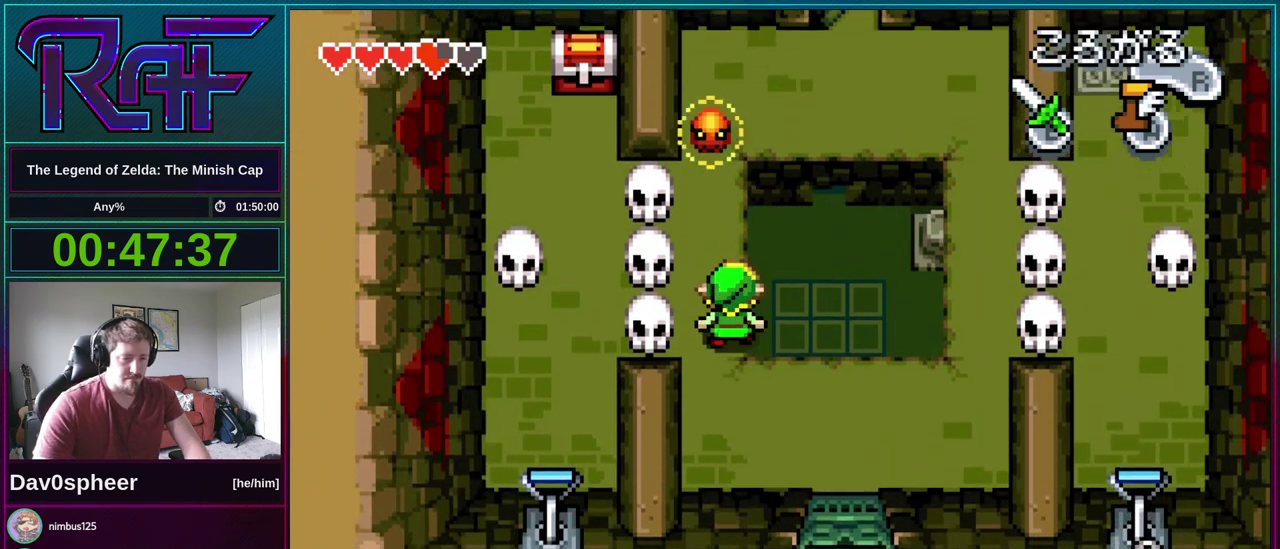
{"buttons": ["DPAD_LEFT"], "events": [[117, "DPAD_LEFT", "down"], [217, "DPAD_UP", "up"]]}
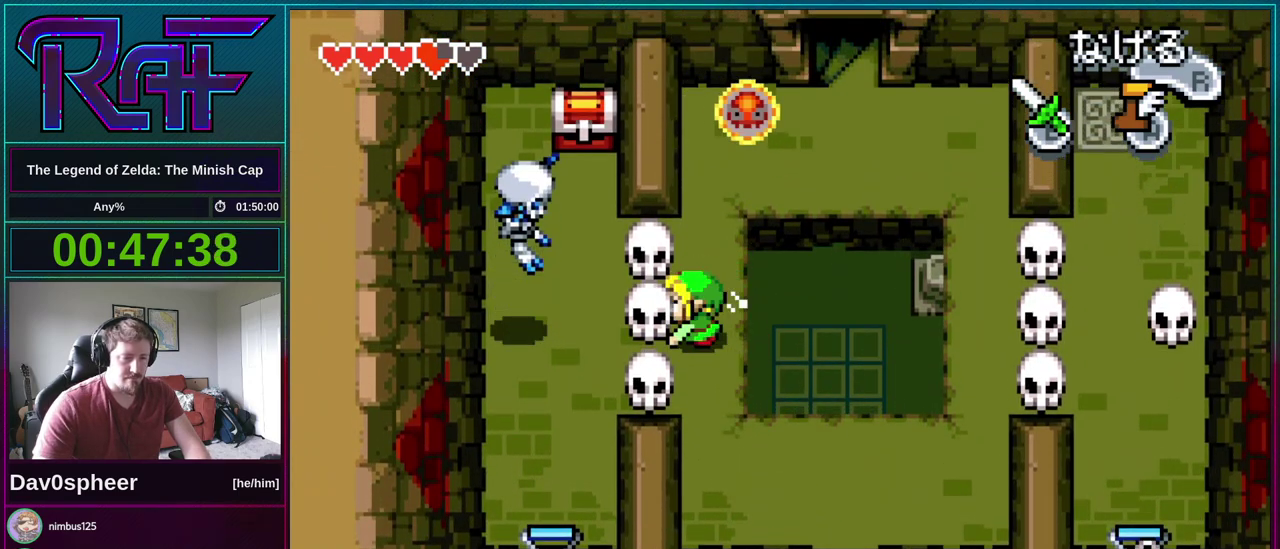
{"buttons": ["DPAD_LEFT"], "events": []}
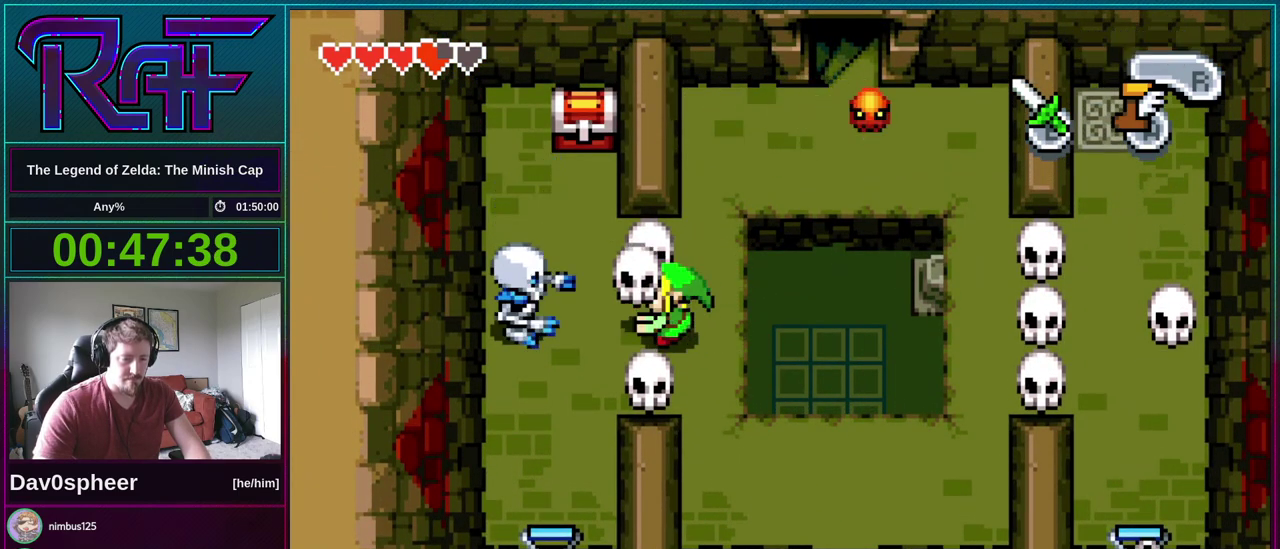
{"buttons": ["DPAD_DOWN"], "events": [[283, "DPAD_DOWN", "down"], [417, "DPAD_LEFT", "up"]]}
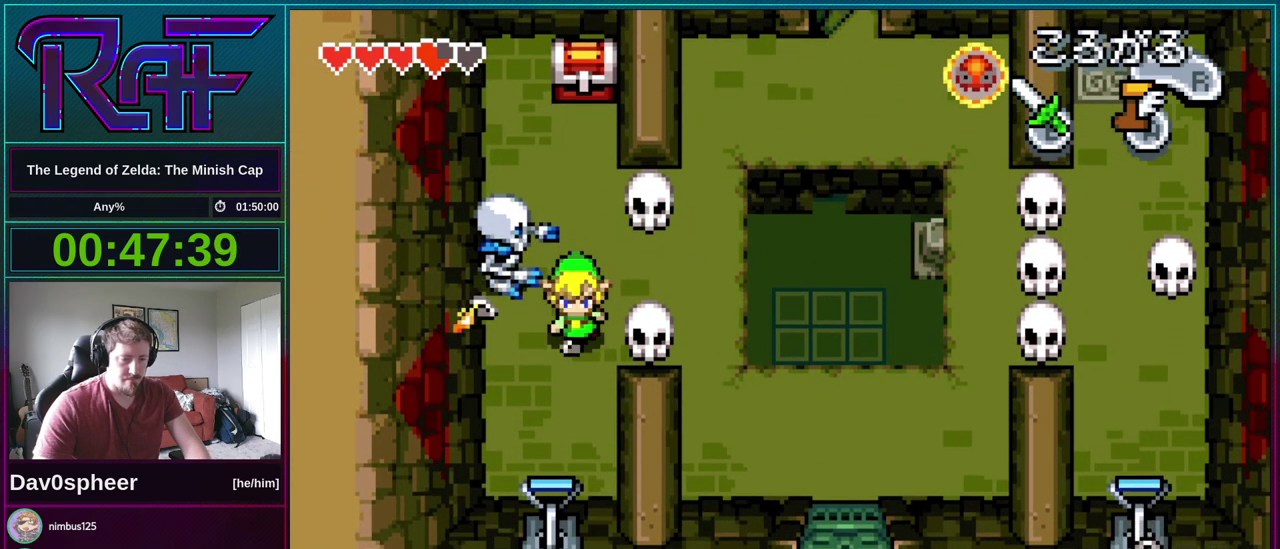
{"buttons": [], "events": [[283, "DPAD_LEFT", "down"], [350, "DPAD_LEFT", "up"], [417, "DPAD_DOWN", "up"]]}
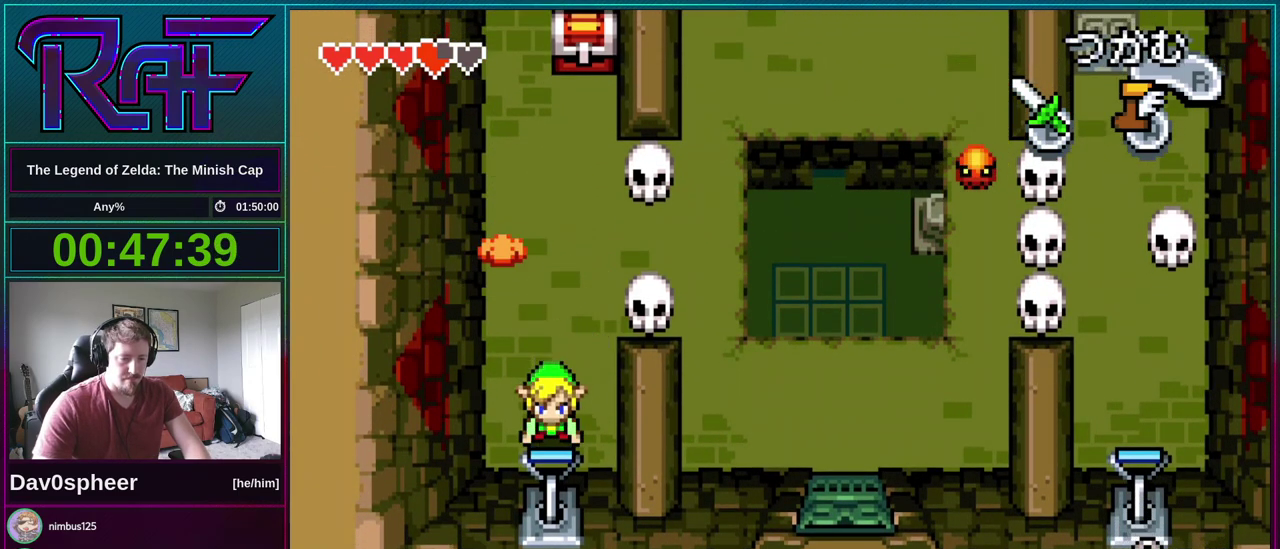
{"buttons": ["DPAD_UP"], "events": [[17, "DPAD_UP", "down"]]}
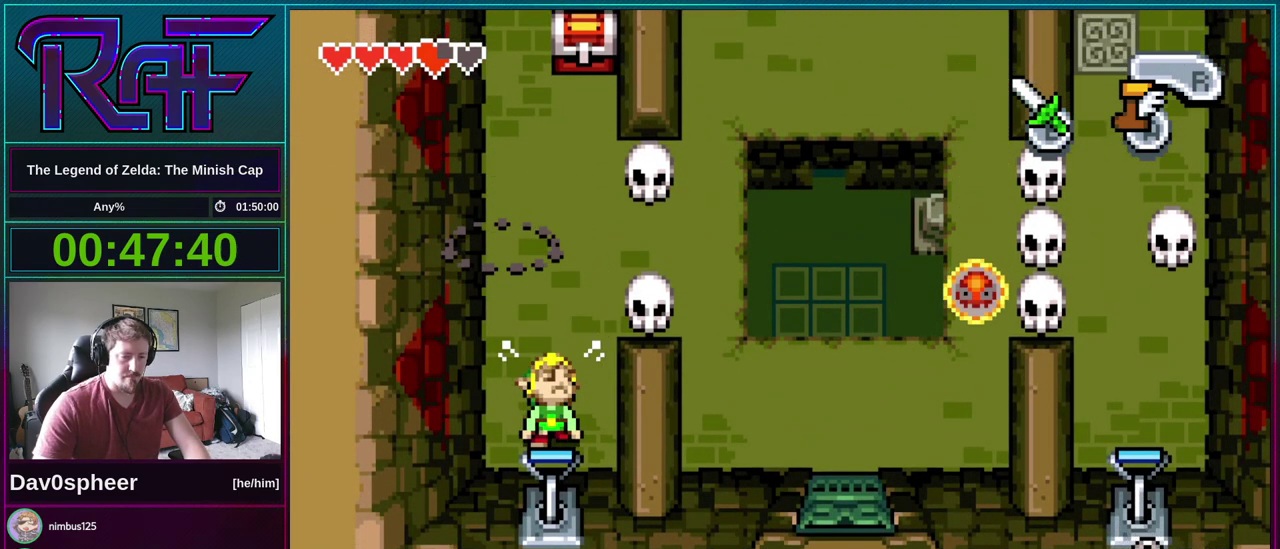
{"buttons": ["DPAD_UP"], "events": []}
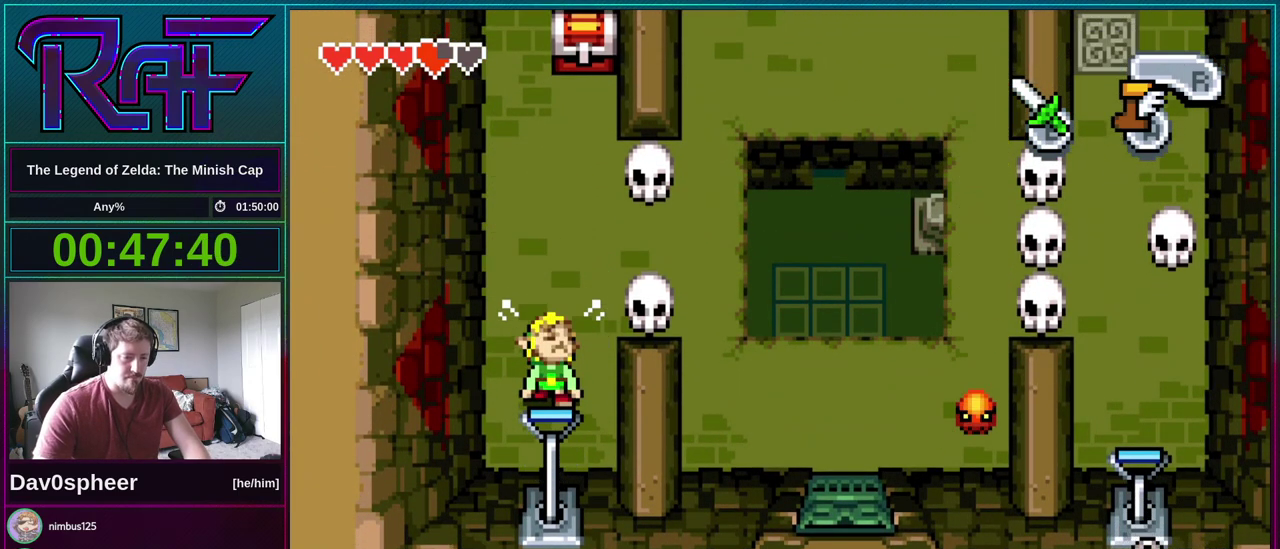
{"buttons": ["DPAD_UP"], "events": []}
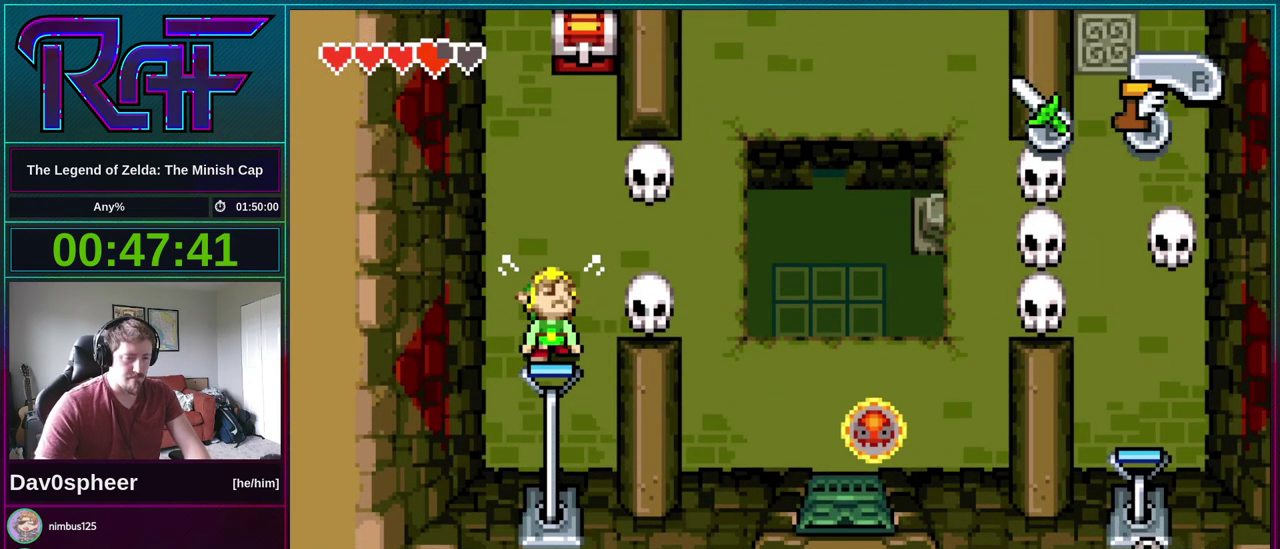
{"buttons": ["DPAD_UP"], "events": []}
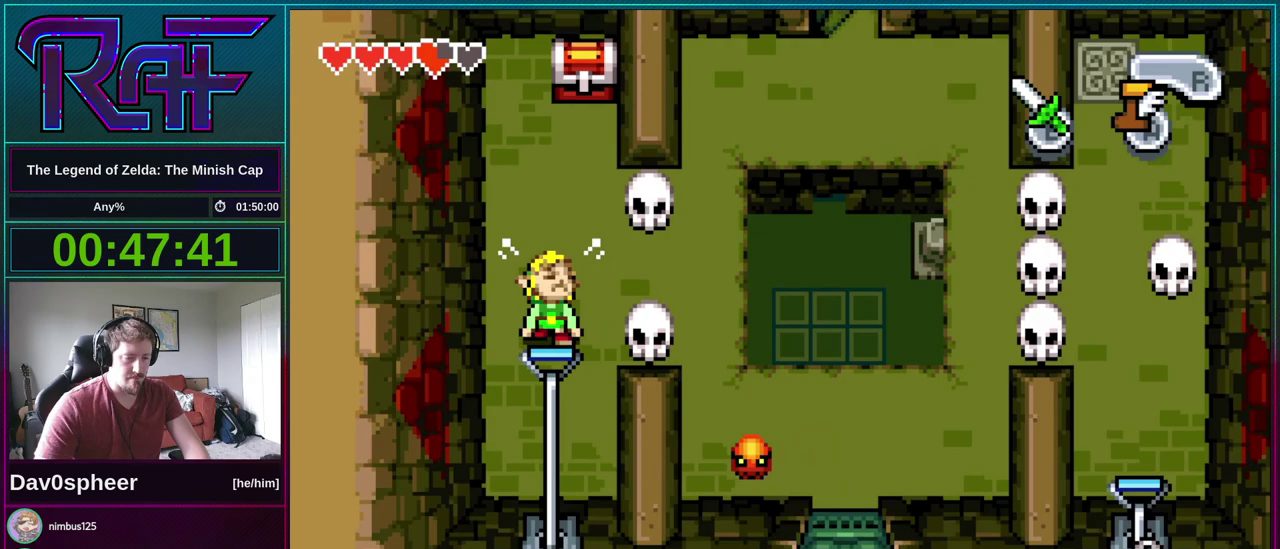
{"buttons": ["DPAD_UP", "DPAD_RIGHT"], "events": [[217, "DPAD_RIGHT", "down"]]}
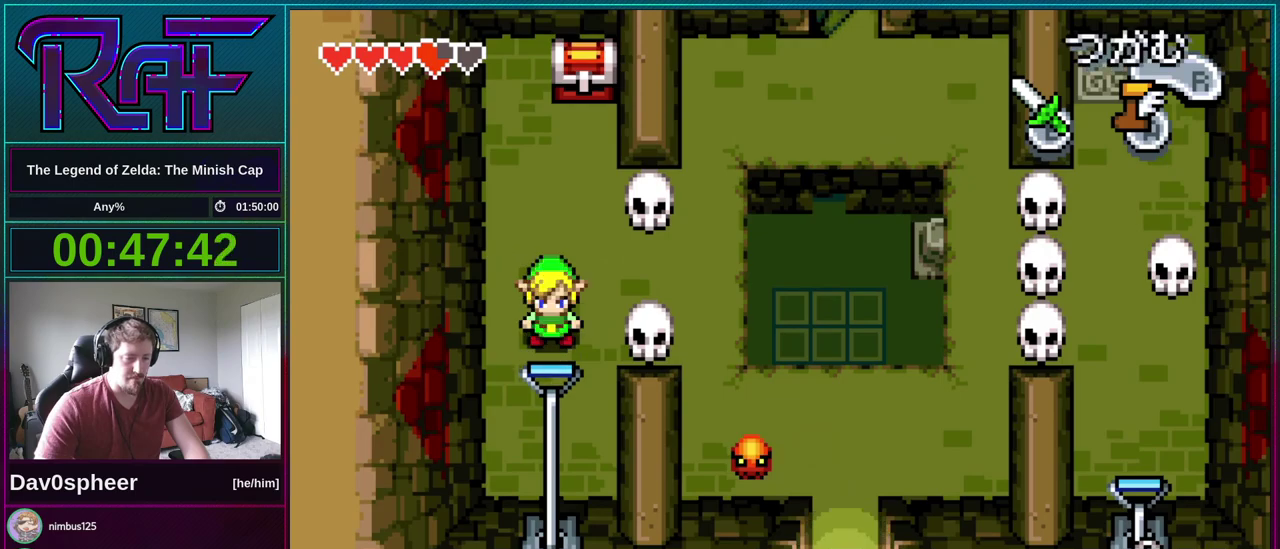
{"buttons": ["DPAD_UP", "DPAD_RIGHT"], "events": []}
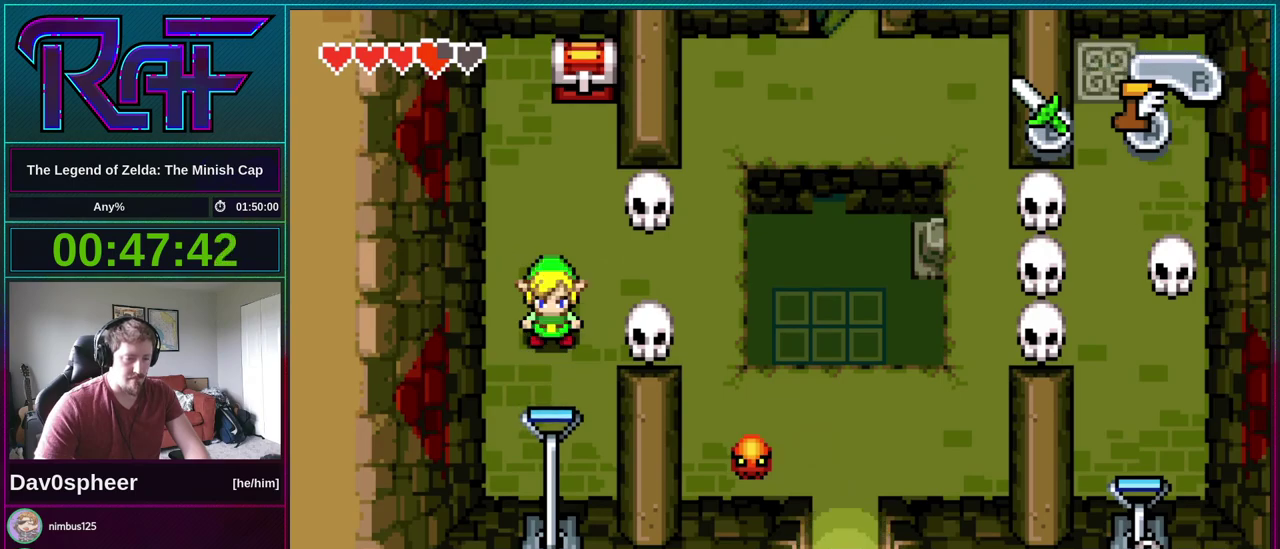
{"buttons": ["DPAD_RIGHT"], "events": [[283, "DPAD_UP", "up"]]}
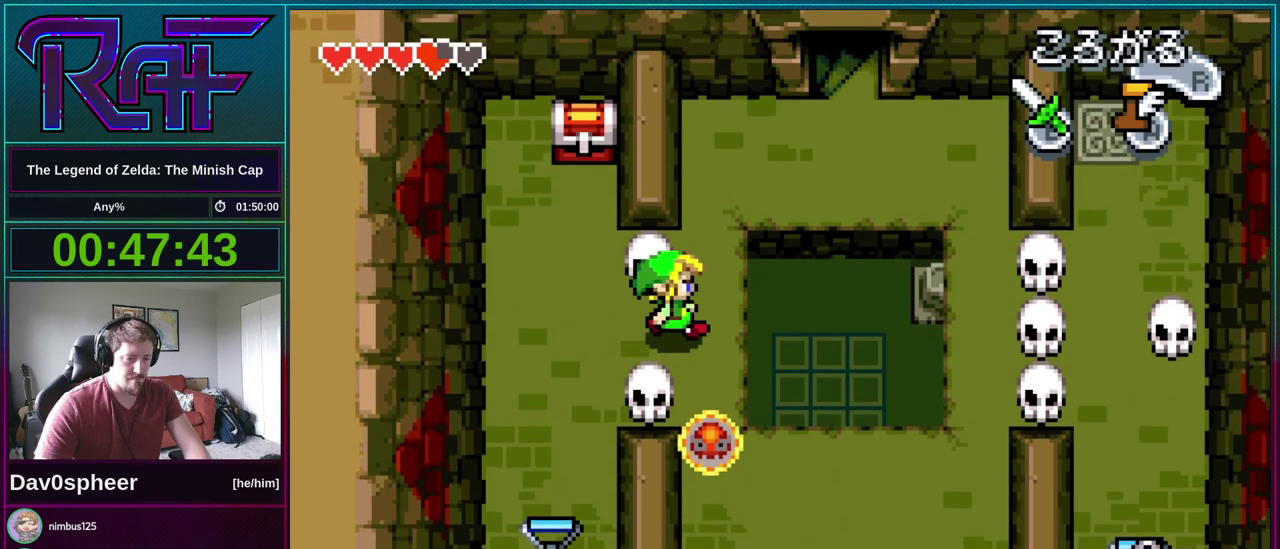
{"buttons": ["DPAD_RIGHT"], "events": [[117, "DPAD_DOWN", "down"], [150, "DPAD_RIGHT", "up"], [417, "DPAD_RIGHT", "down"], [483, "DPAD_DOWN", "up"]]}
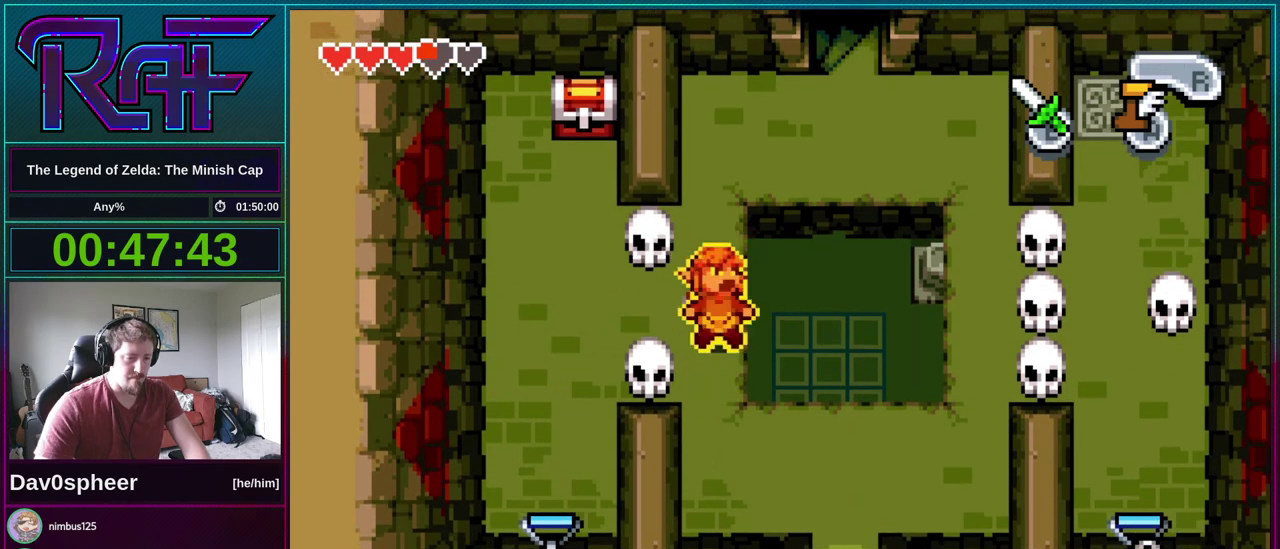
{"buttons": ["DPAD_DOWN"], "events": [[150, "DPAD_DOWN", "down"], [183, "DPAD_RIGHT", "up"]]}
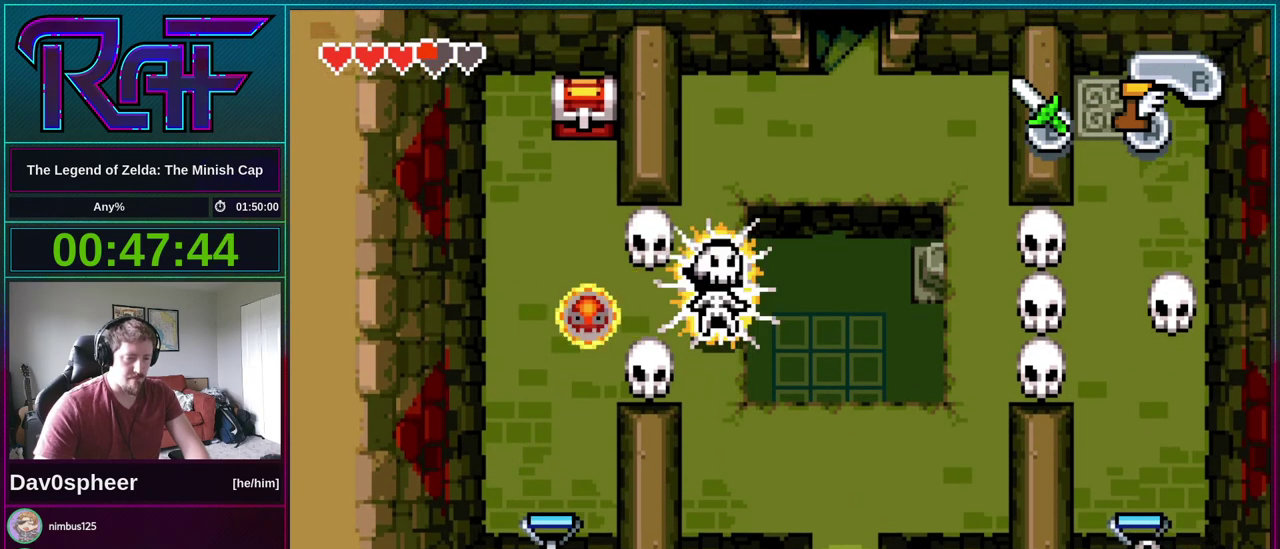
{"buttons": ["DPAD_DOWN"], "events": []}
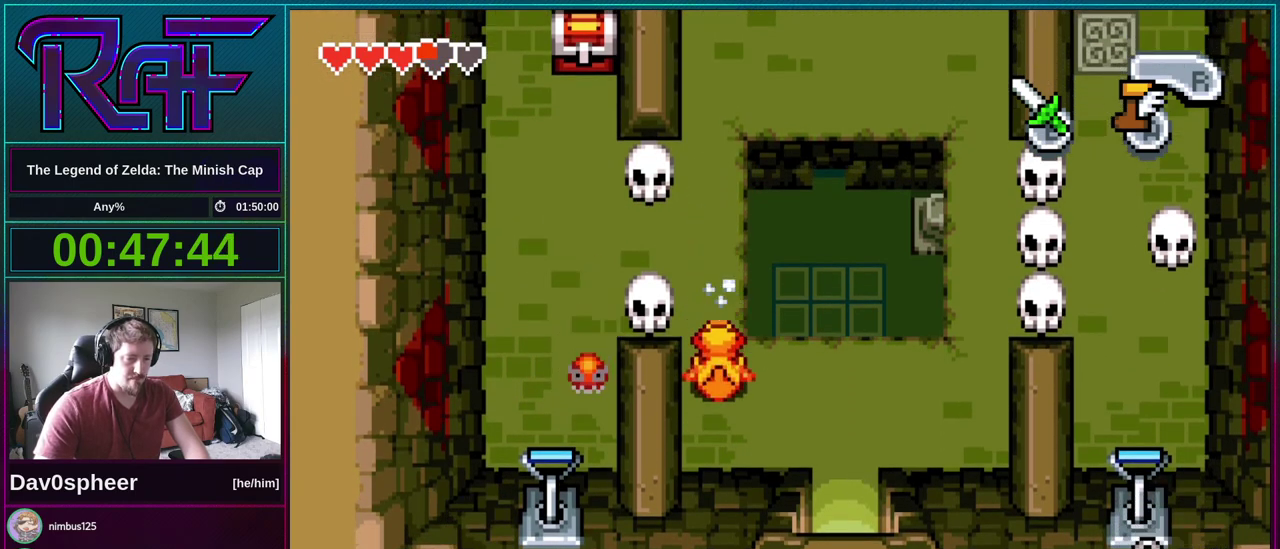
{"buttons": ["DPAD_RIGHT"], "events": [[83, "DPAD_RIGHT", "down"], [117, "DPAD_DOWN", "up"]]}
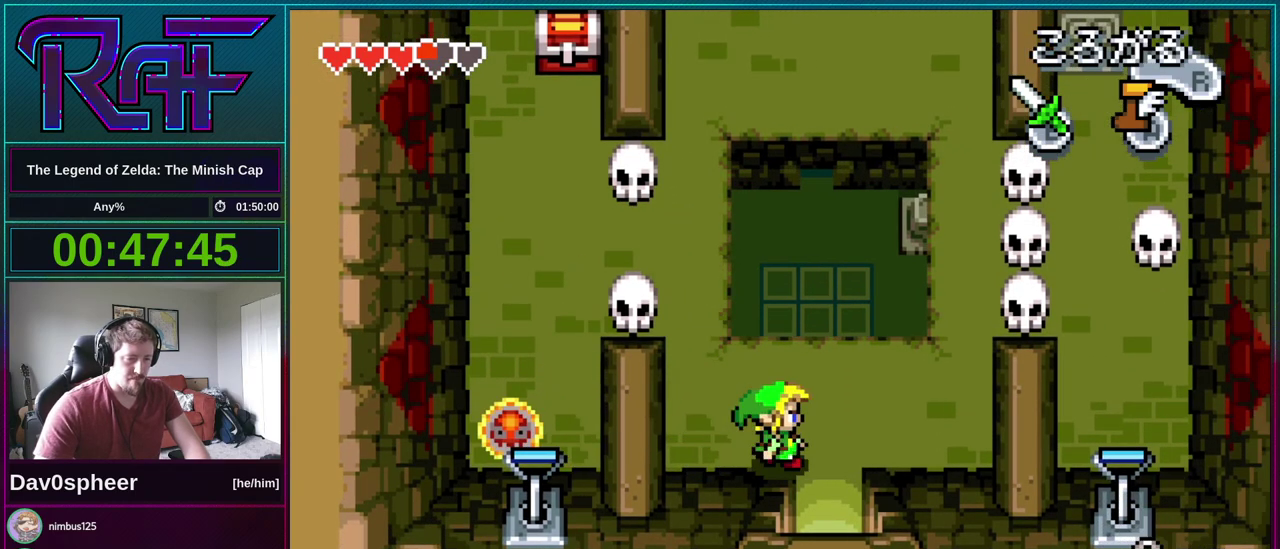
{"buttons": ["DPAD_DOWN"], "events": [[150, "DPAD_DOWN", "down"], [183, "DPAD_RIGHT", "up"]]}
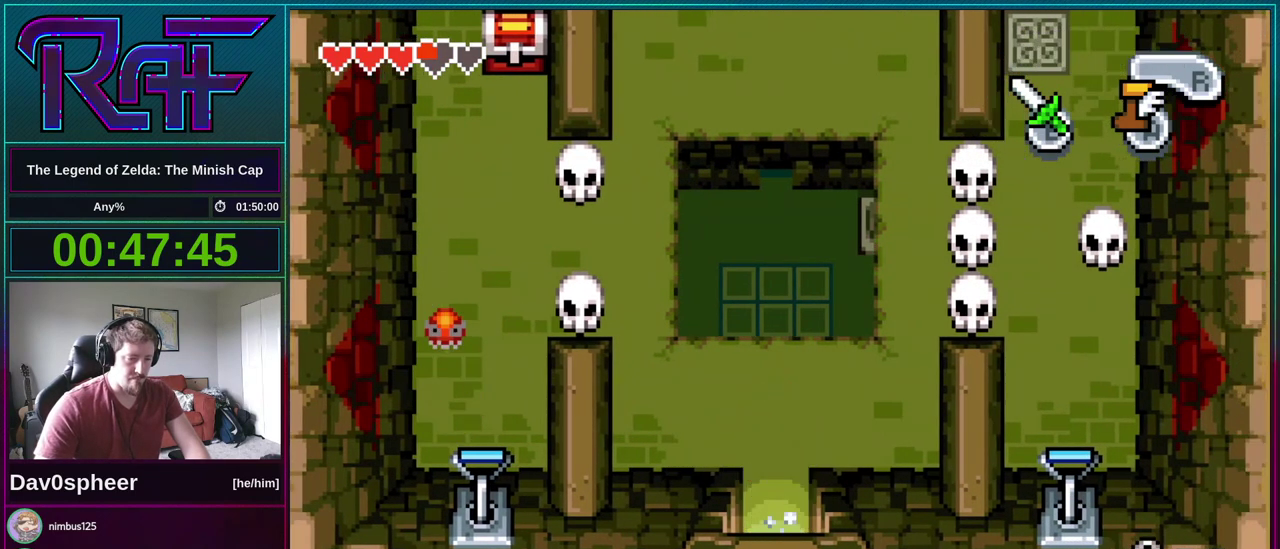
{"buttons": ["DPAD_DOWN"], "events": []}
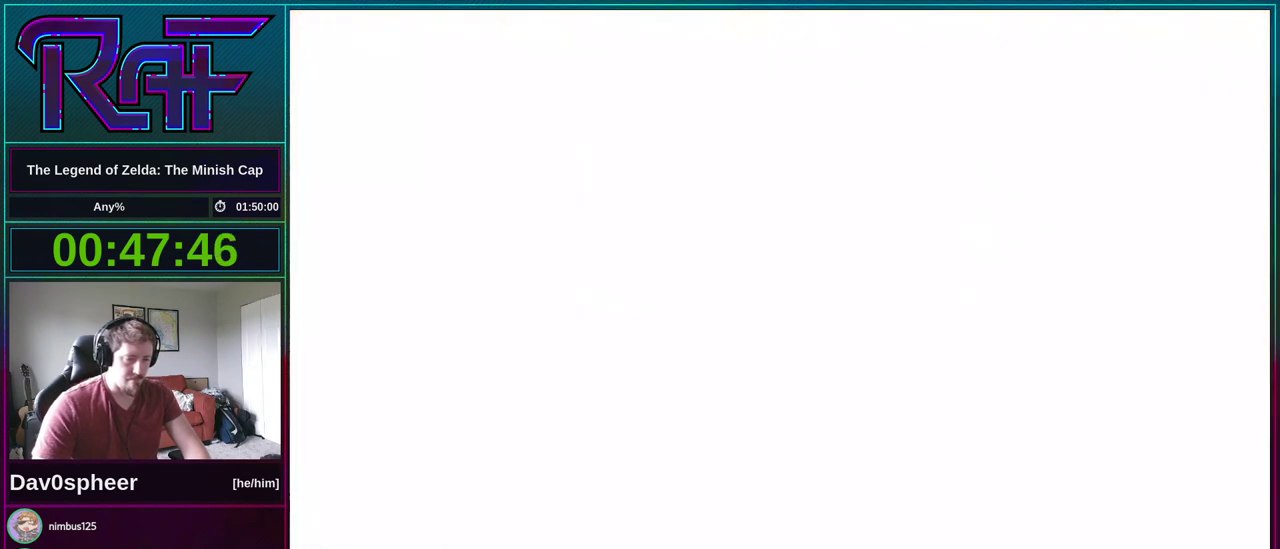
{"buttons": ["DPAD_RIGHT"], "events": [[217, "DPAD_DOWN", "up"], [217, "DPAD_RIGHT", "down"]]}
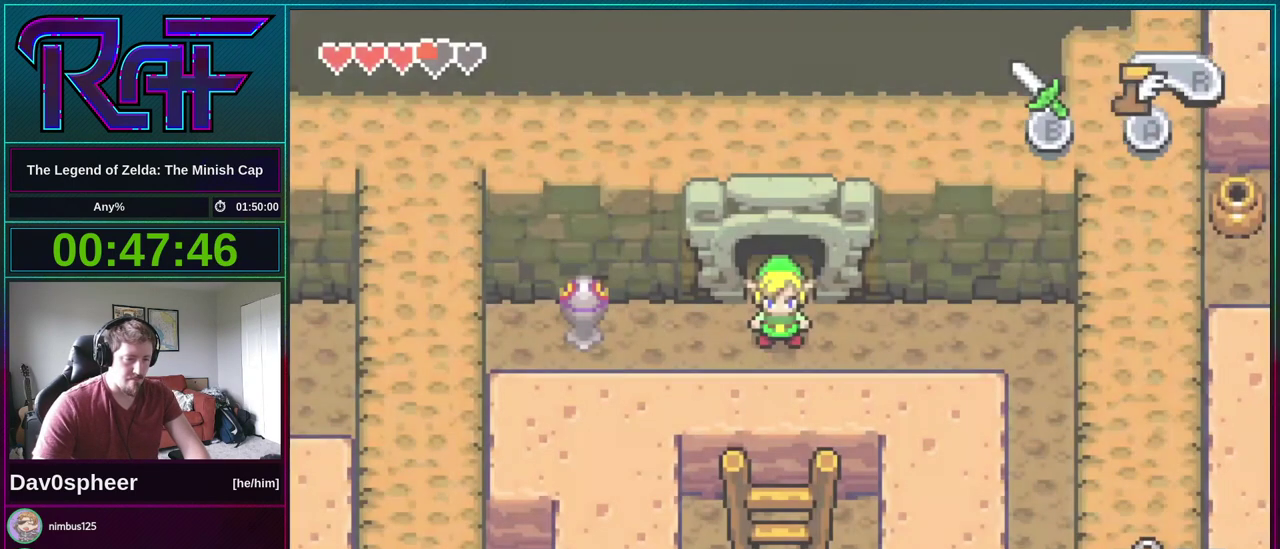
{"buttons": ["DPAD_DOWN"], "events": [[417, "DPAD_DOWN", "down"], [450, "DPAD_RIGHT", "up"]]}
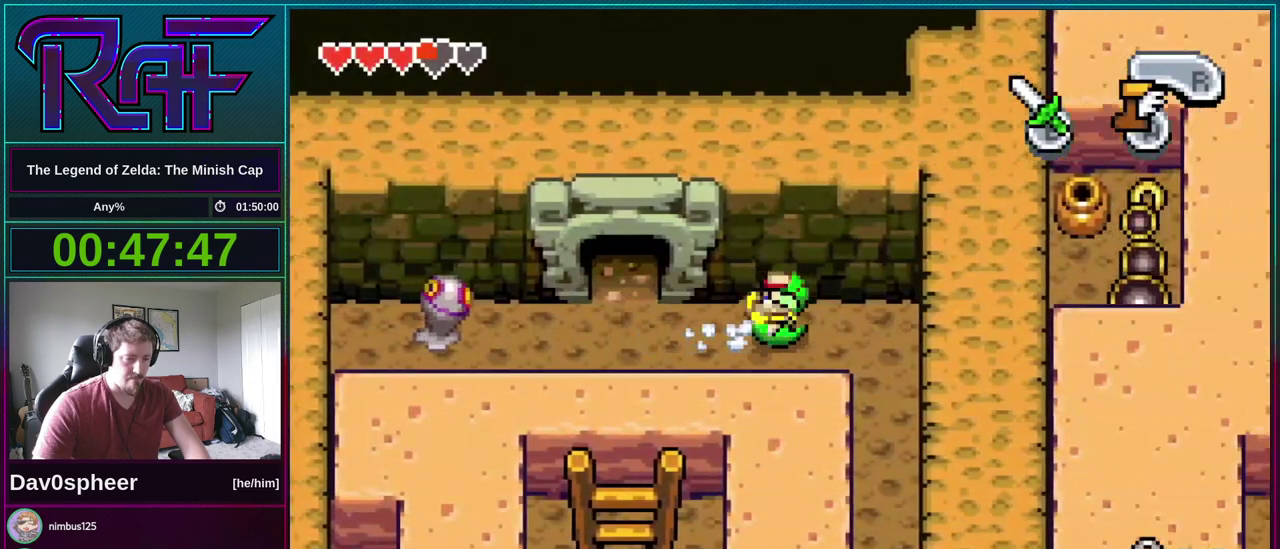
{"buttons": ["DPAD_DOWN"], "events": []}
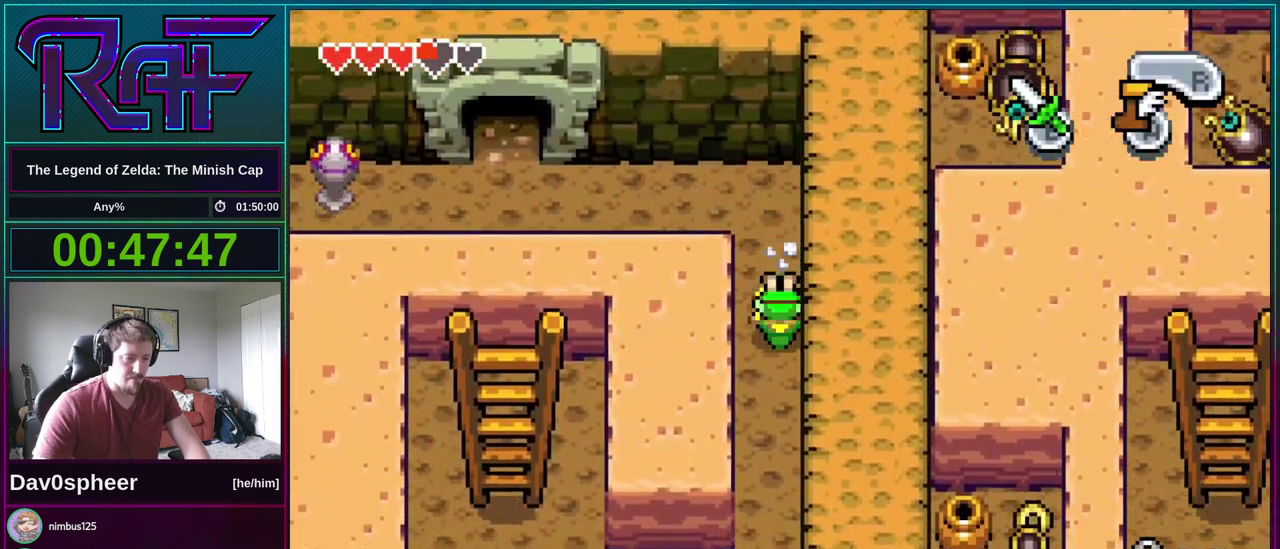
{"buttons": ["DPAD_DOWN"], "events": []}
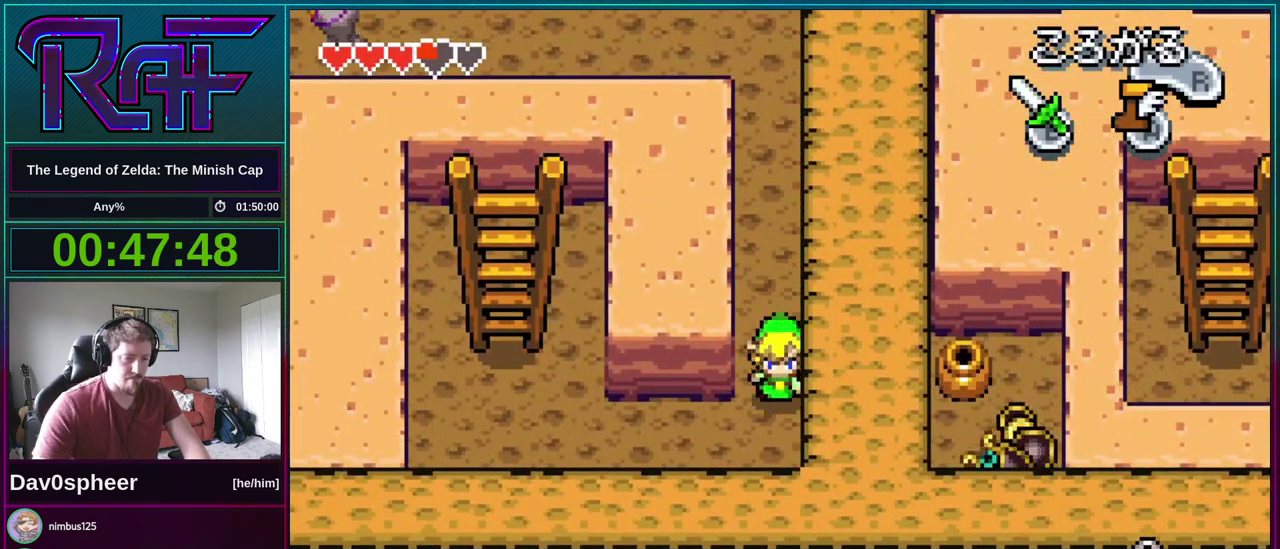
{"buttons": ["DPAD_LEFT"], "events": [[50, "DPAD_LEFT", "down"], [83, "DPAD_DOWN", "up"]]}